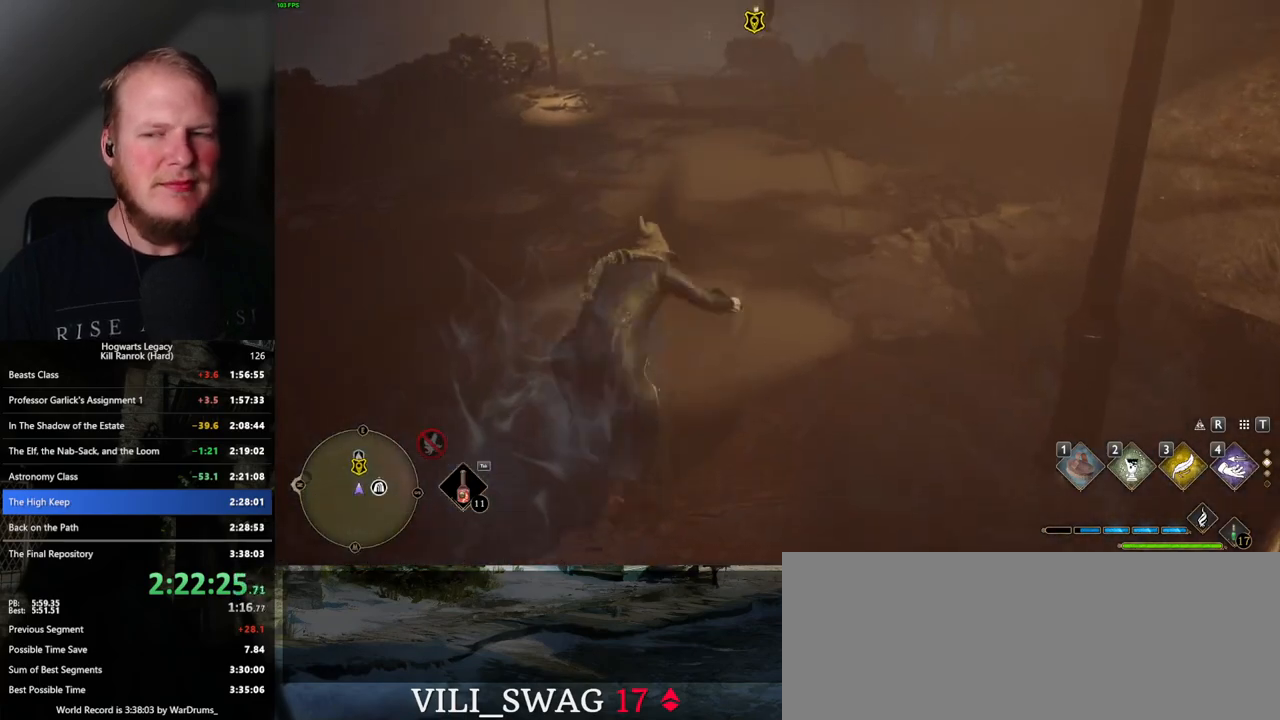
Gameplay with keyboard and mouse; each line is a JSON object with the keys and mouse buttons held at the frame after it. "events" lists presses ("down") and releases ("up") of ".", "/", "0", "1", "2", "3", "4", "5", "6", "7", "8", "9", "a", "alt_l", "alt_r", "b", "backslash", "backspace", "c", "caps_lock", "comma", "ctrl_l", "ctrl_r", "d", "e", "equals", "escape", "f", "f1", "f10", "f11", "f12", "f2", "f3", "f4", "f5", "f6", "f7", "f8", "f9", "g", "h", "i", "j", "k", "l", "lbracket", "m", "minus", "n", "o", "p", "q", "quote", "r", "rbracket", "return", "s", "semicolon", "shift_l", "shift_r", "space", "super_l", "super_r", "t", "tab", "tilde", "u", "v", "w", "x", "y", "z", "mouse_left", "mouse_wheel", "mouse_right", "mouse_mb4" and "mouse_mb5" between this image and that frame as [ms after this image, input, new state], when the widget could be followed in between. "mouse_left", "mouse_wheel", "mouse_right", "mouse_mb4", "mouse_mb5" = the "left", "wheel", "right", "mb4", "mb5" buttons of the "mouse" list. No other keys are recorded. "wheel" means that the mouse wheel is clicked or scrolled. Mouse movement is not recorded.
{"keys": ["w"], "mouse": [], "events": [[317, "space", "up"]]}
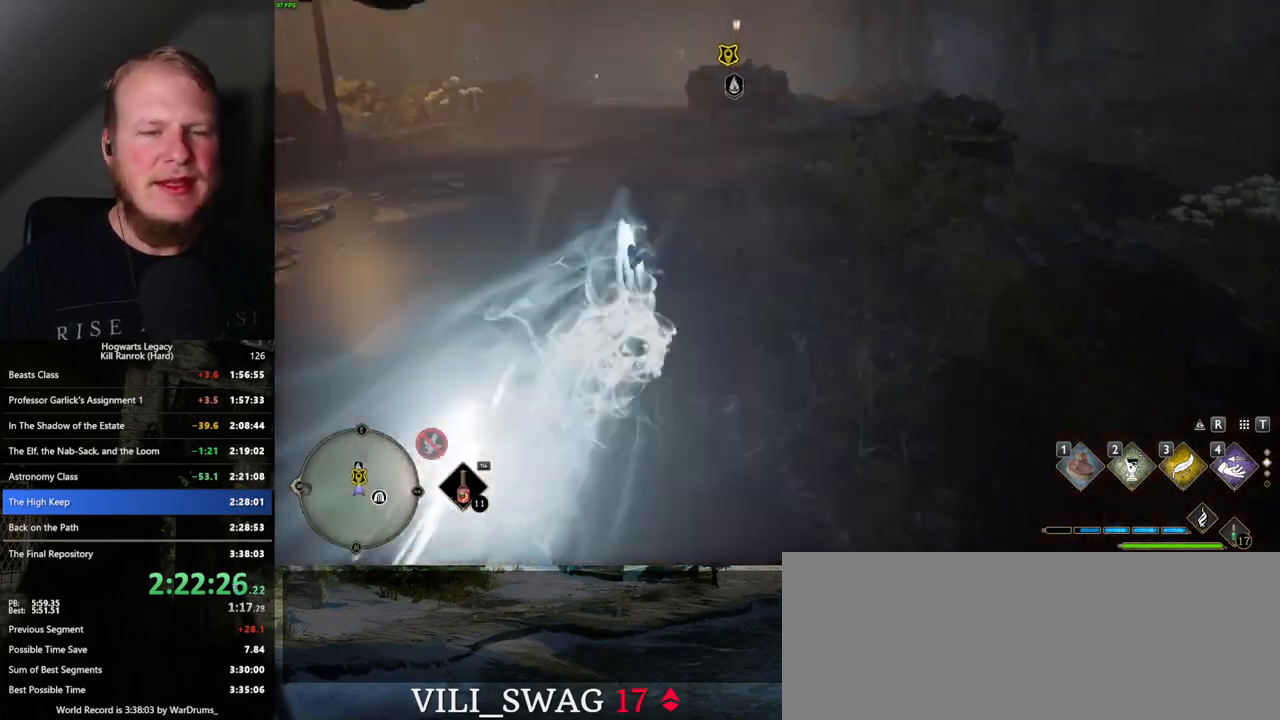
{"keys": ["space", "w"], "mouse": [], "events": [[233, "space", "down"]]}
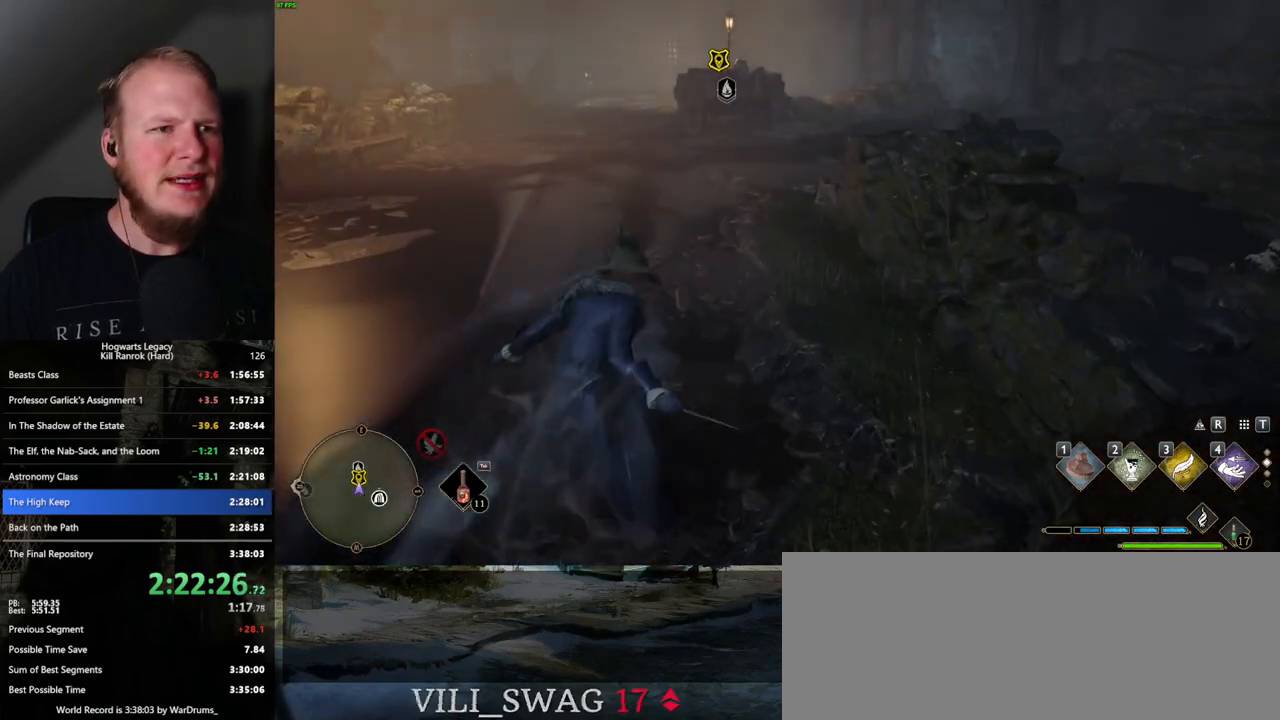
{"keys": ["w"], "mouse": [], "events": [[183, "space", "up"]]}
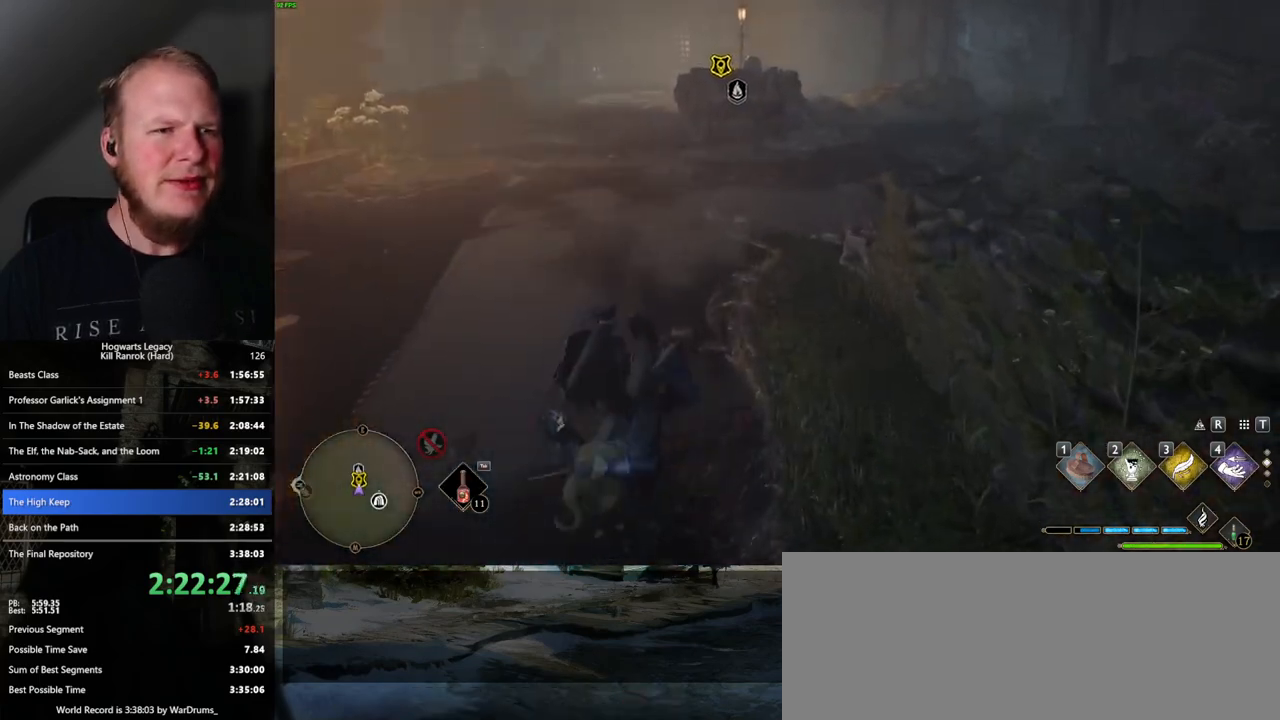
{"keys": ["w"], "mouse": [], "events": []}
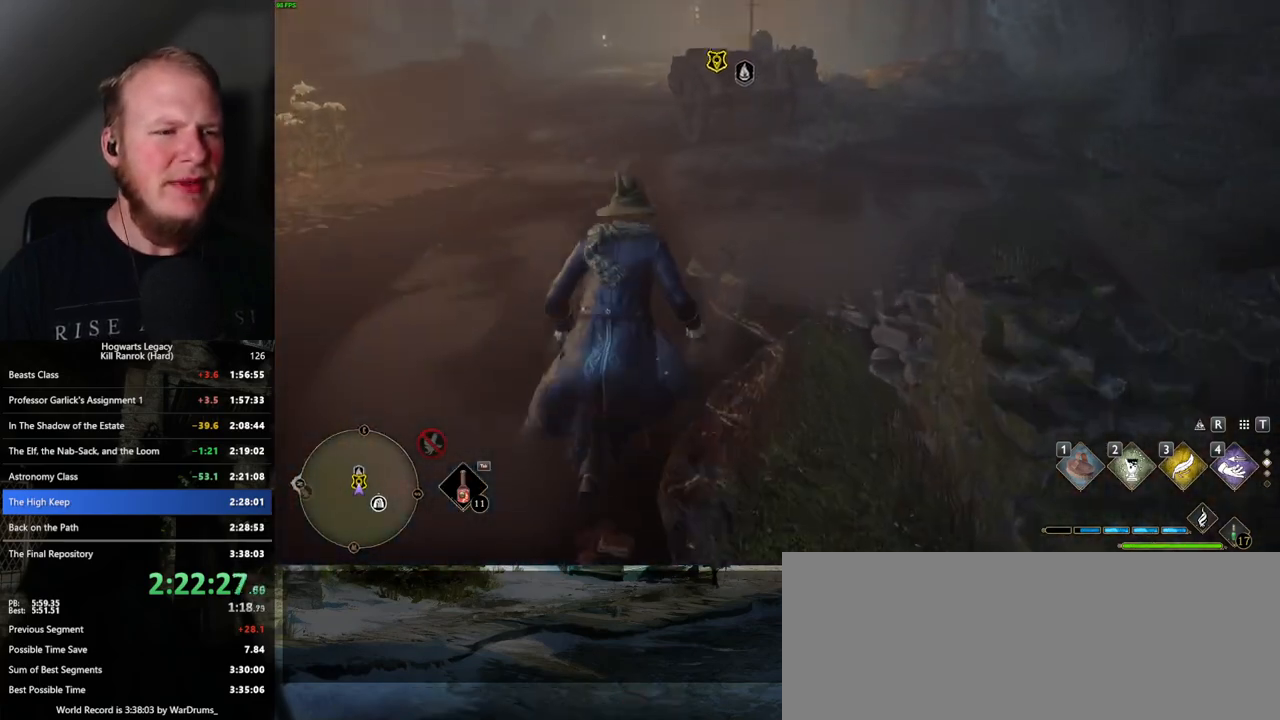
{"keys": ["w"], "mouse": [], "events": [[150, "shift_l", "down"], [250, "shift_l", "up"]]}
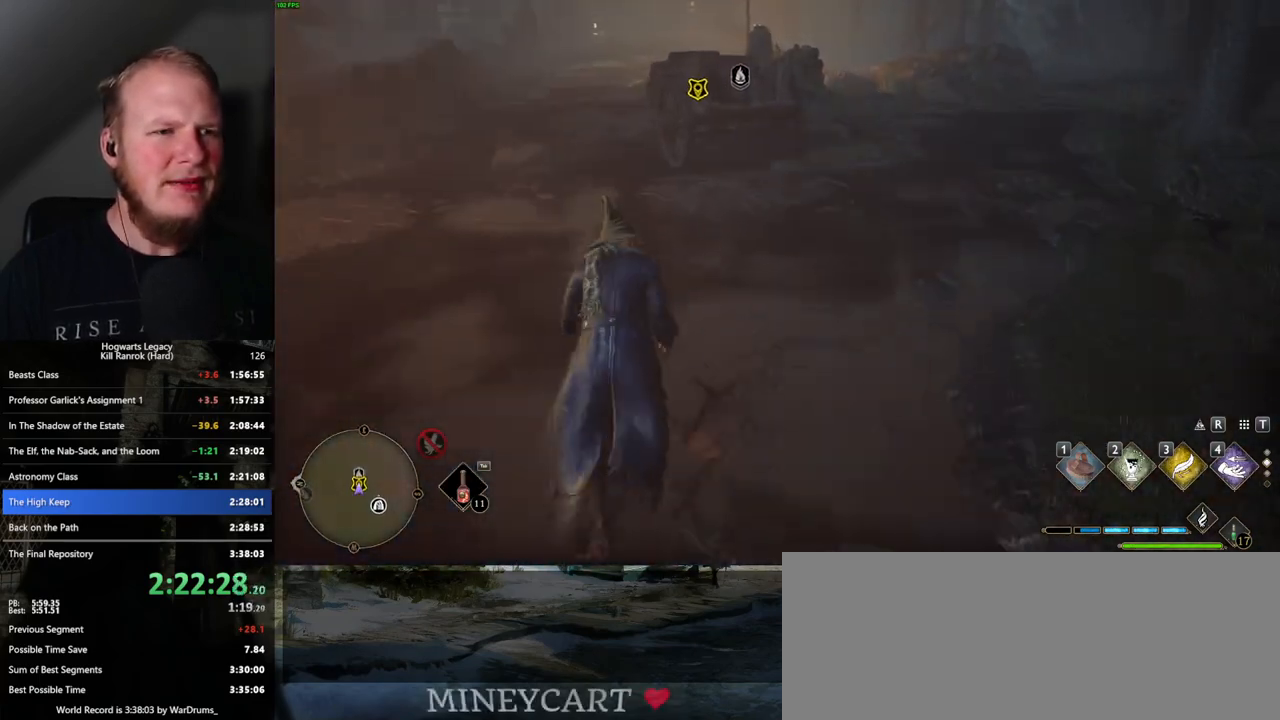
{"keys": ["f"], "mouse": [], "events": [[150, "f", "down"], [250, "f", "up"], [250, "w", "up"], [333, "f", "down"], [400, "f", "up"], [483, "f", "down"]]}
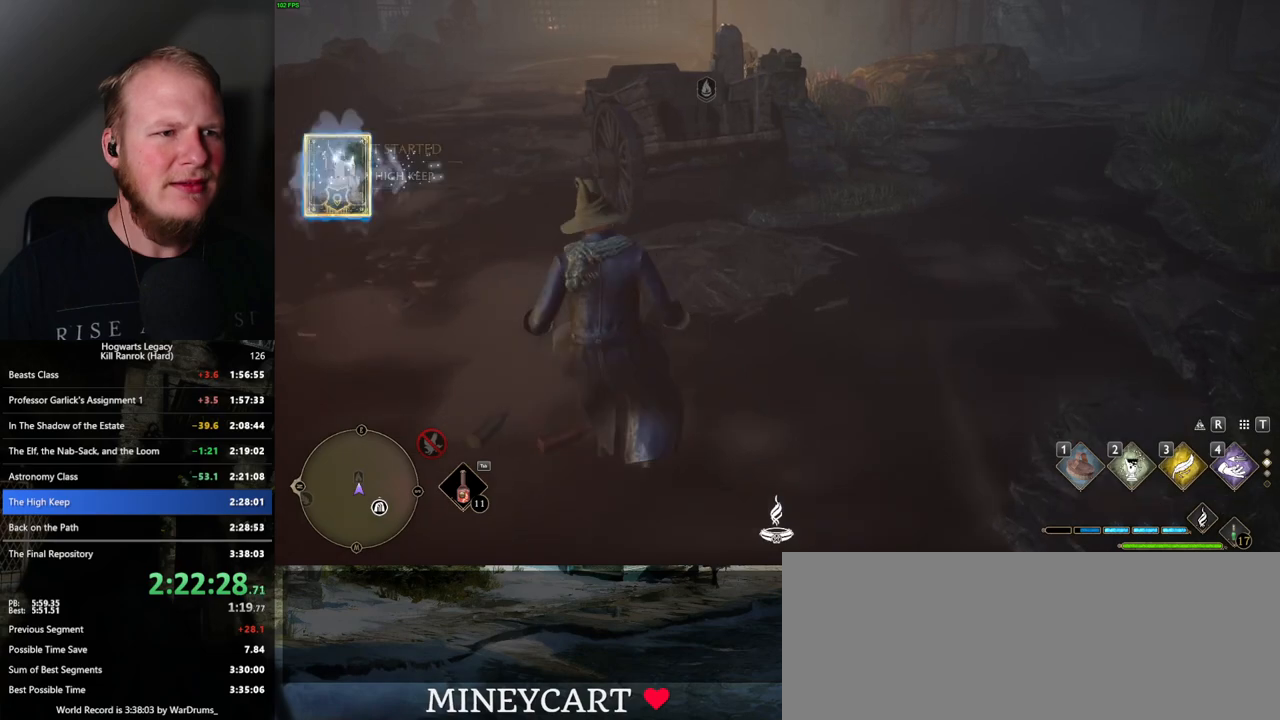
{"keys": [], "mouse": [], "events": [[67, "f", "up"]]}
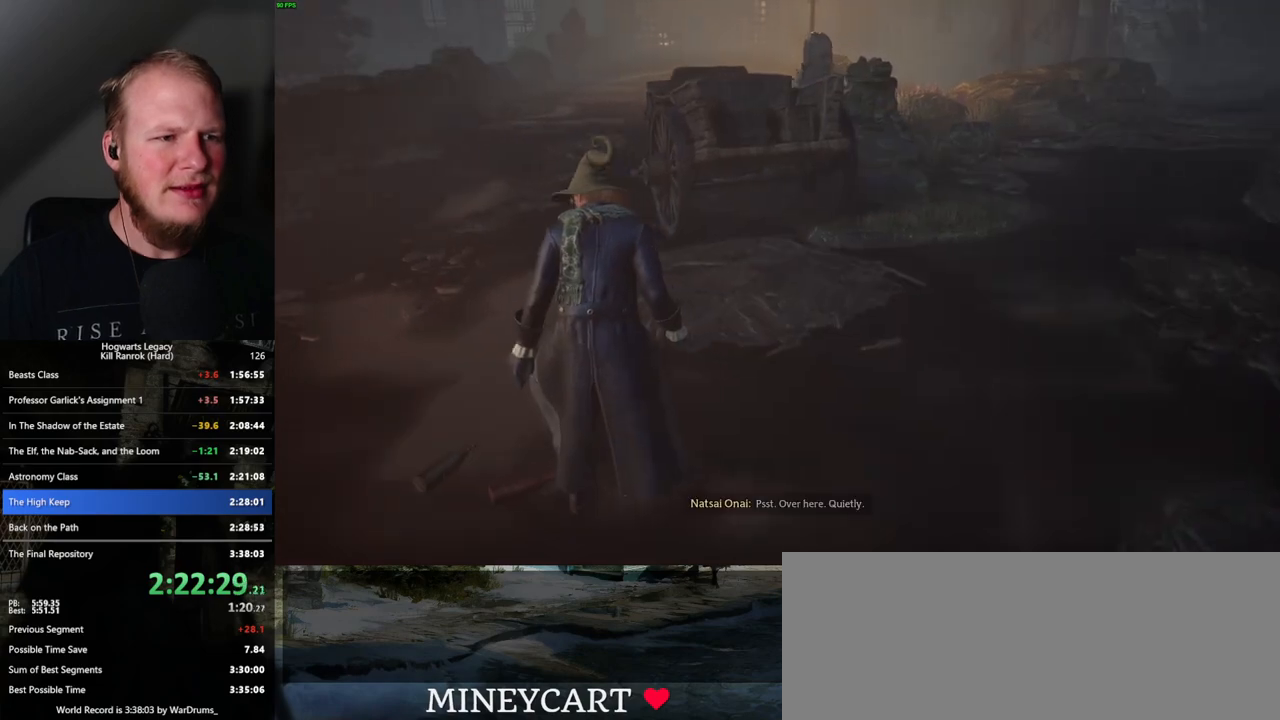
{"keys": [], "mouse": [], "events": []}
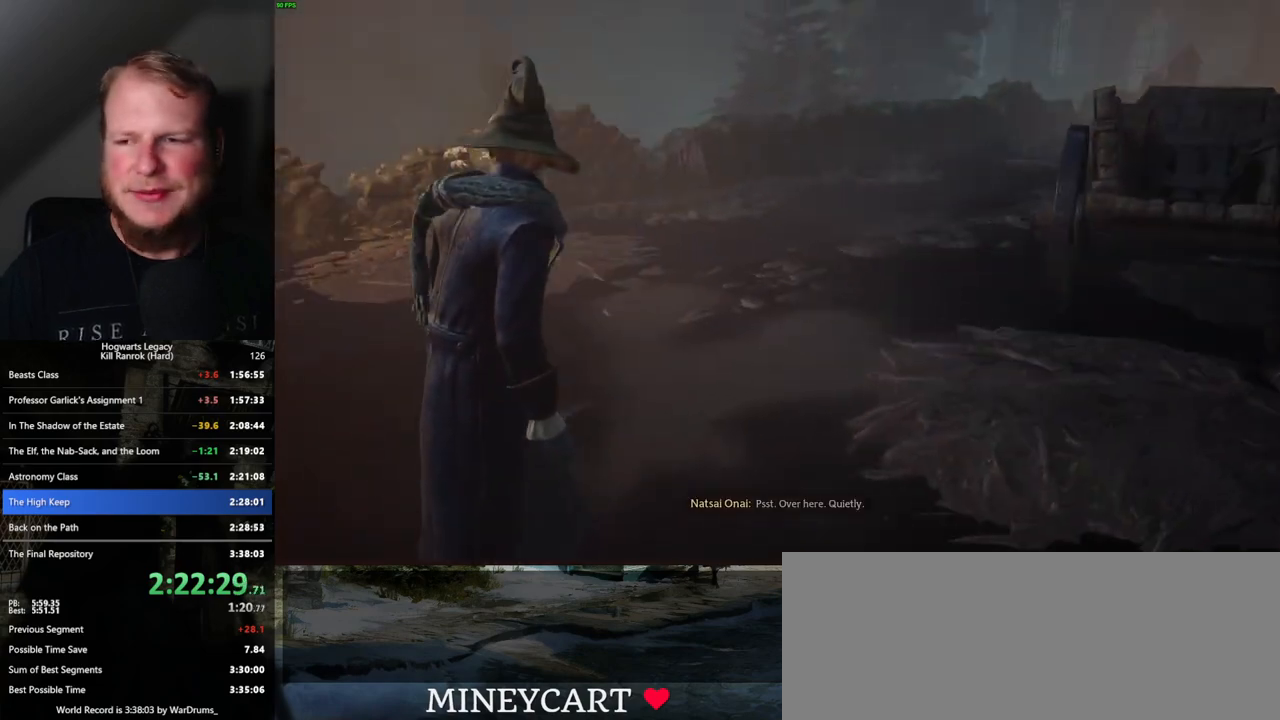
{"keys": [], "mouse": [], "events": []}
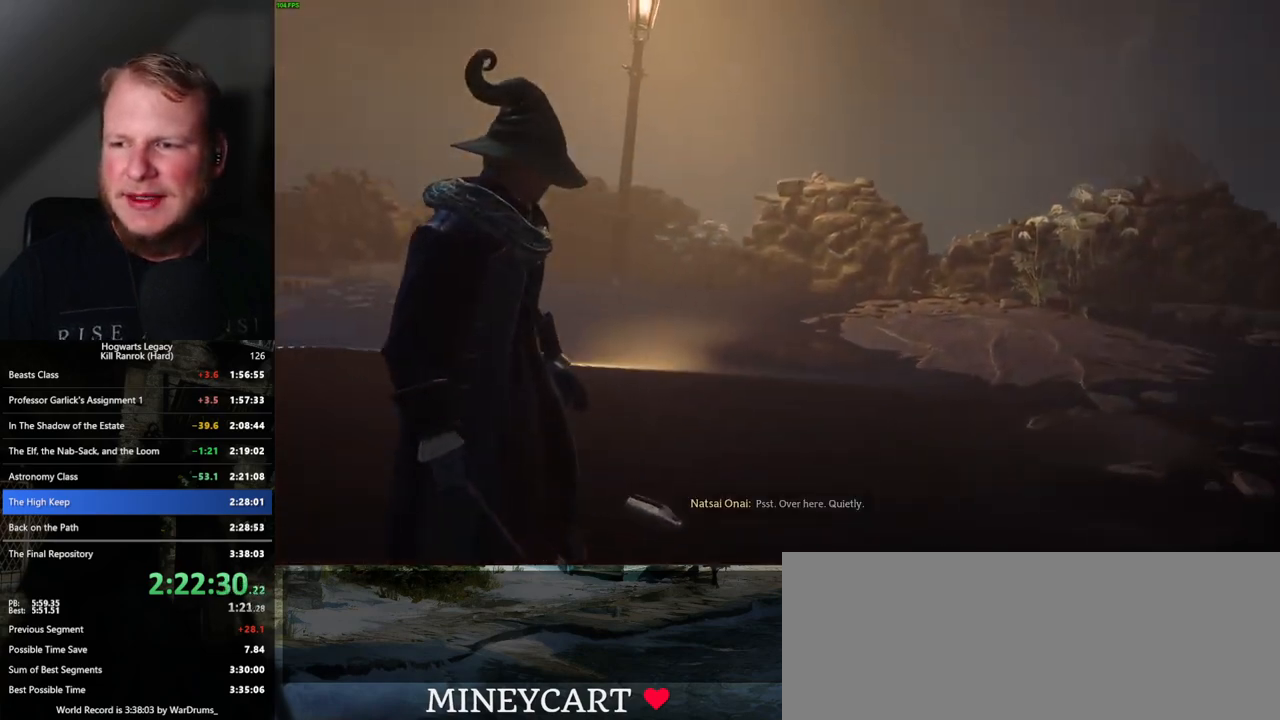
{"keys": [], "mouse": [], "events": []}
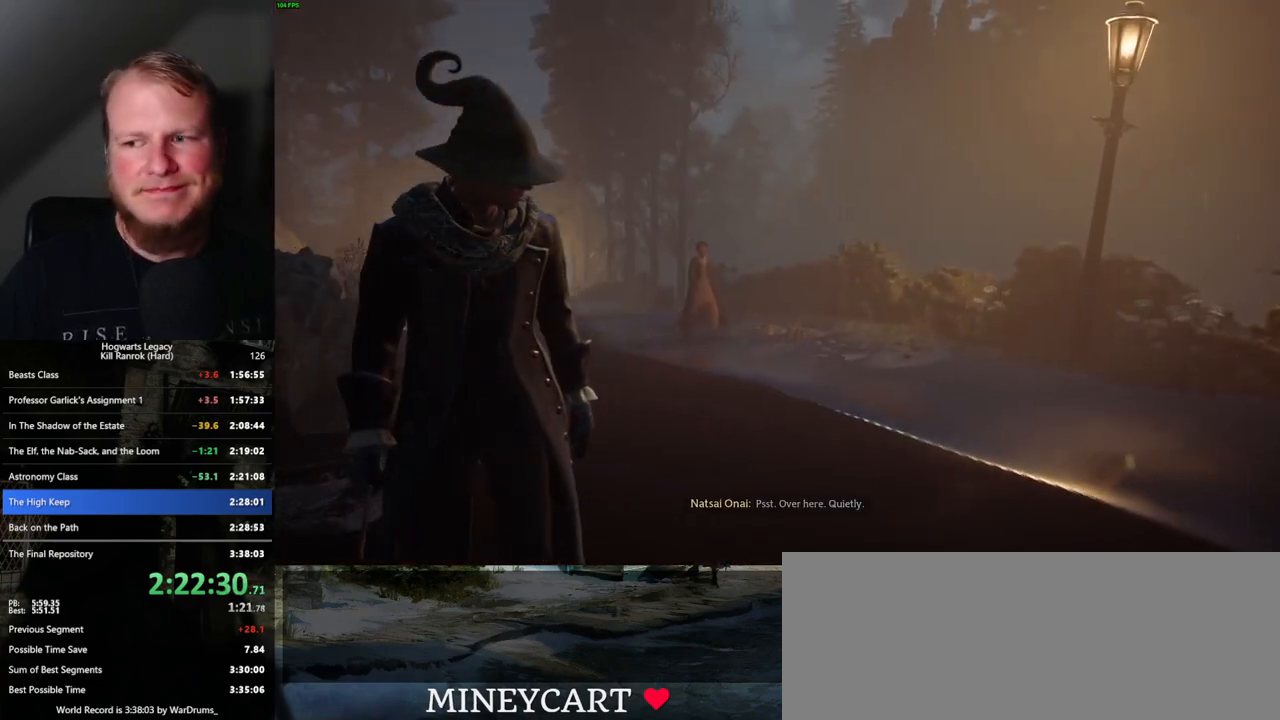
{"keys": [], "mouse": [], "events": []}
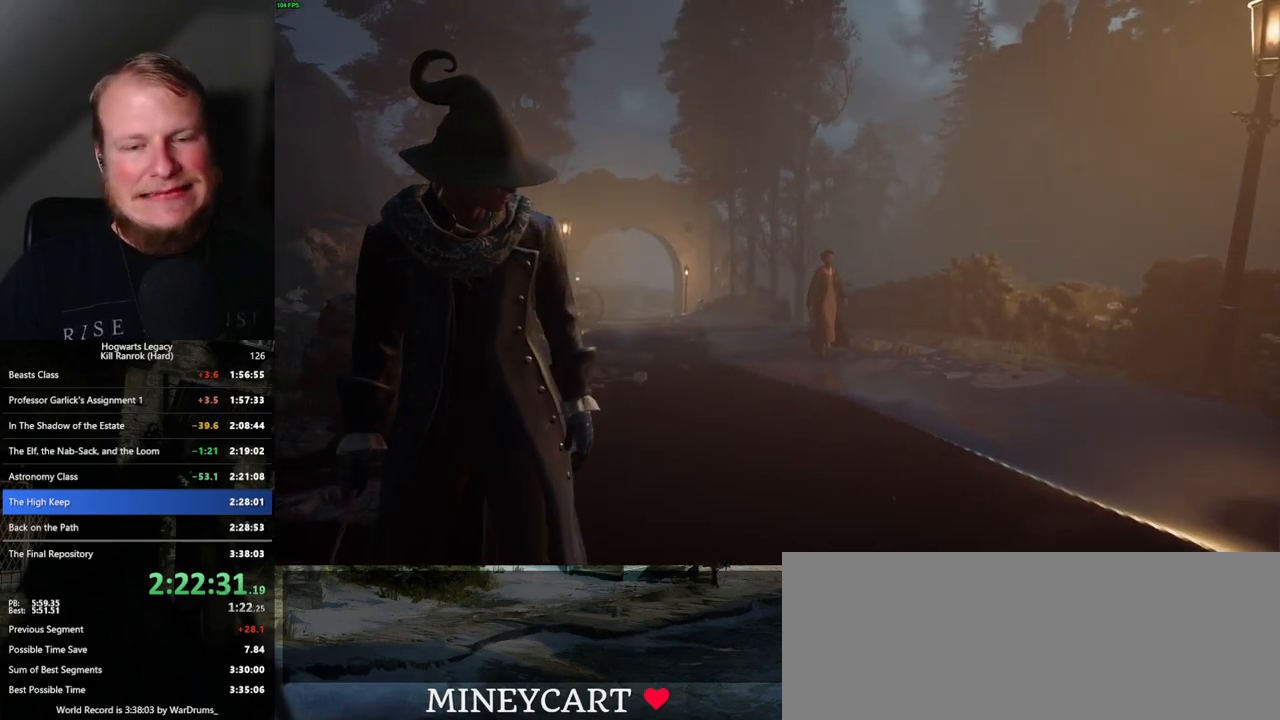
{"keys": [], "mouse": [], "events": []}
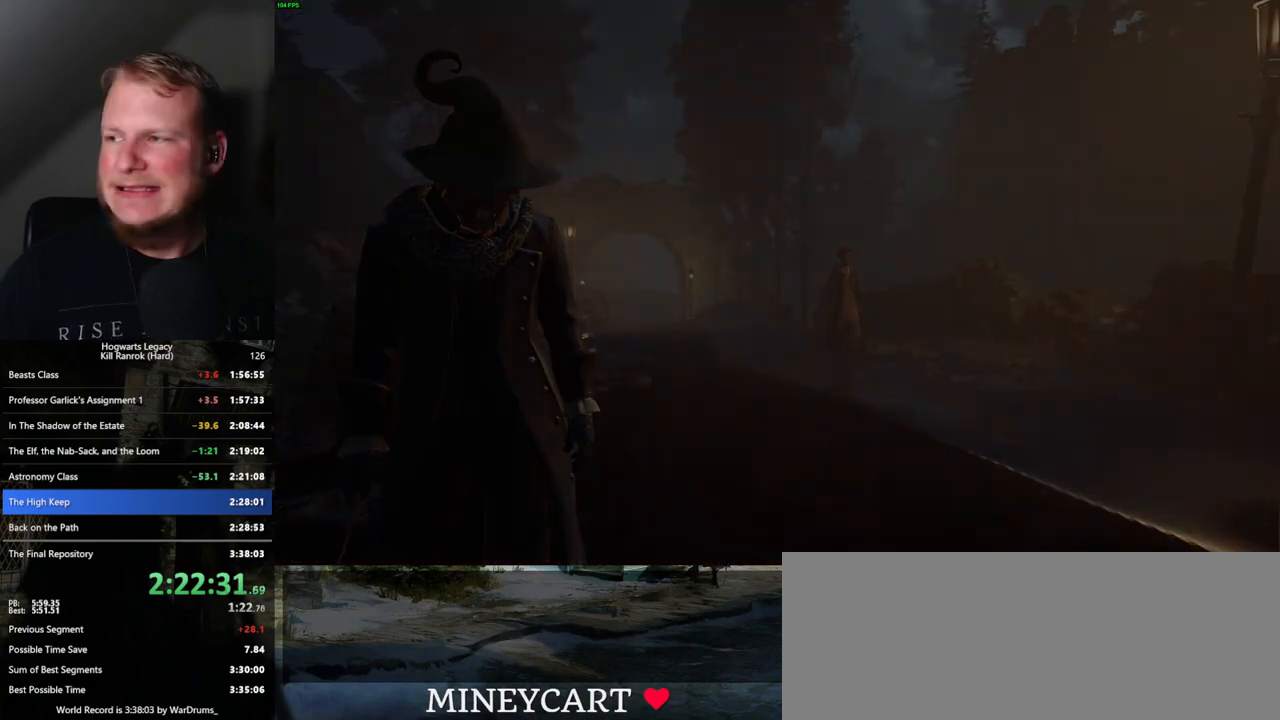
{"keys": [], "mouse": [], "events": []}
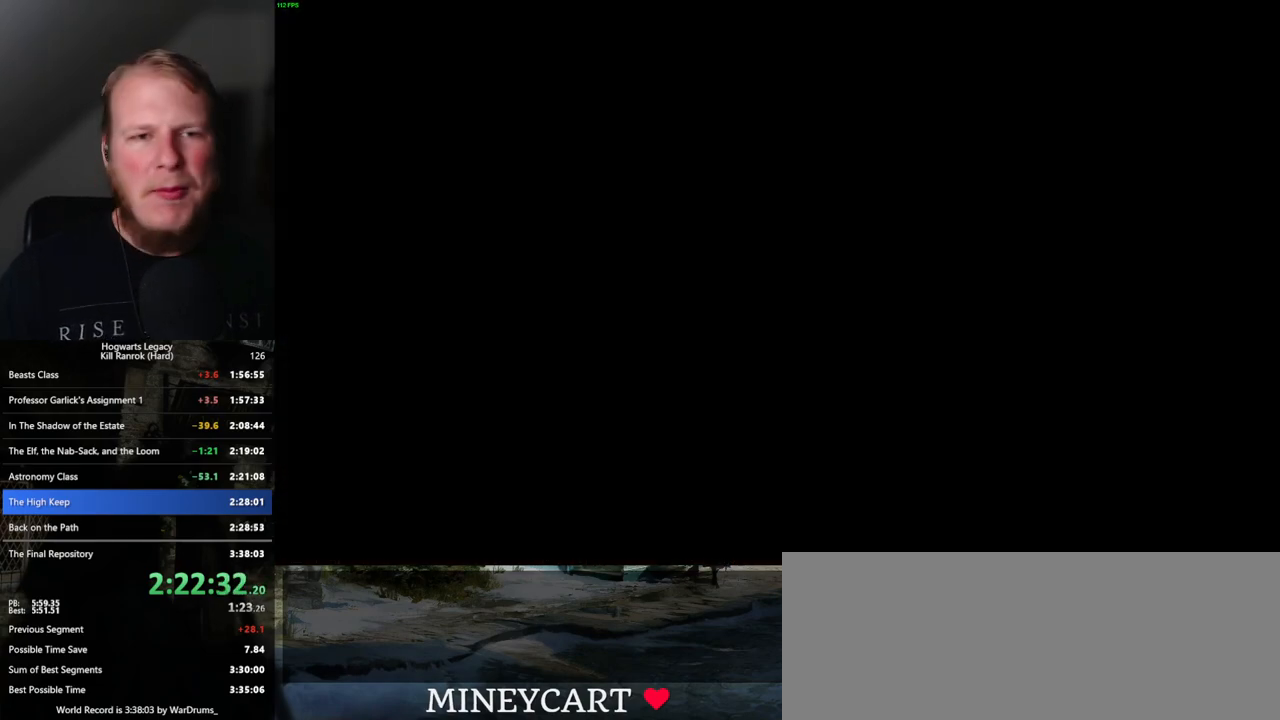
{"keys": [], "mouse": [], "events": [[117, "mouse_wheel", "down"], [133, "mouse_wheel", "up"], [383, "mouse_wheel", "down"], [433, "mouse_wheel", "up"]]}
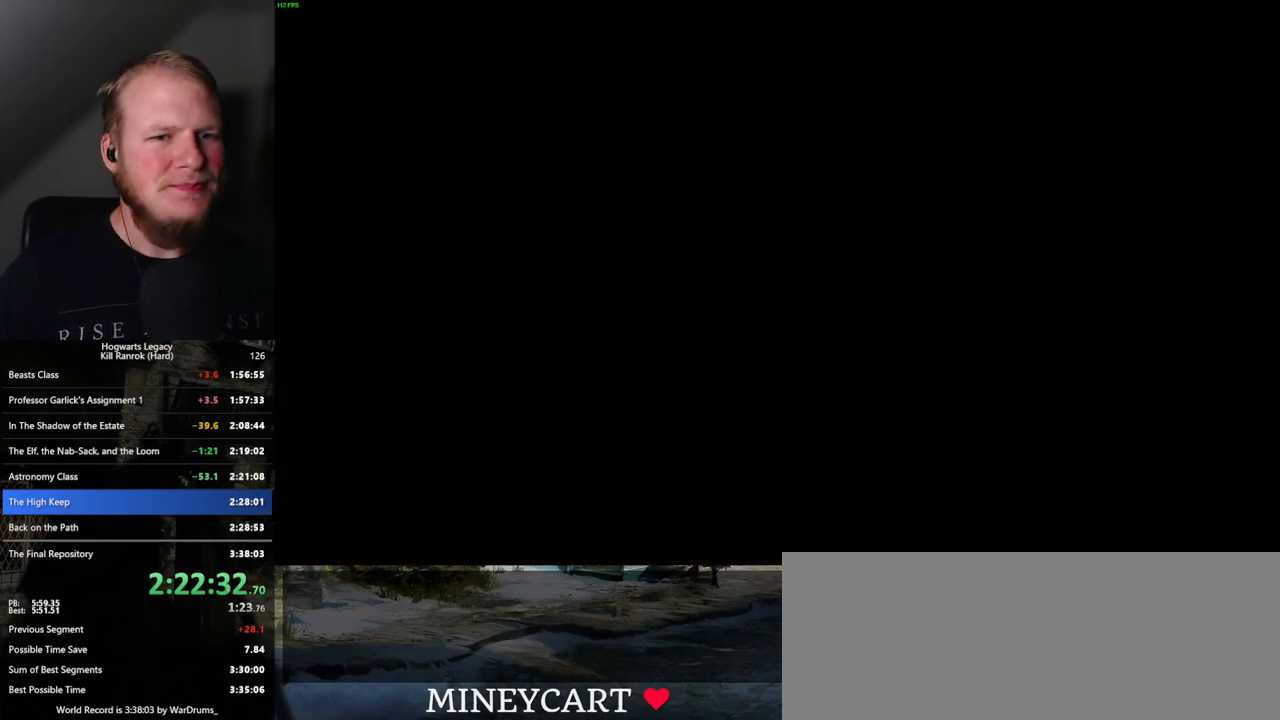
{"keys": ["q", "space"], "mouse": ["wheel"], "events": [[167, "mouse_wheel", "down"], [233, "mouse_wheel", "up"], [300, "q", "down"], [300, "space", "down"], [350, "q", "up"], [367, "space", "up"], [450, "q", "down"], [450, "space", "down"], [500, "mouse_wheel", "down"]]}
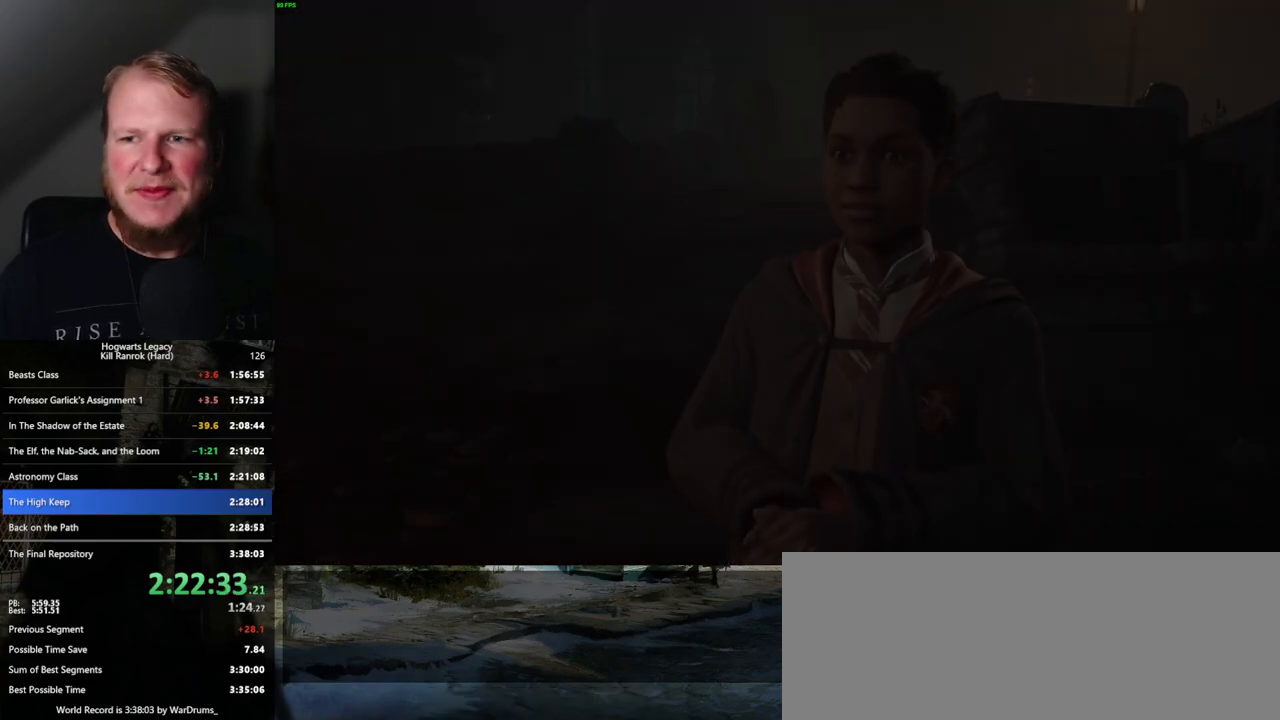
{"keys": [], "mouse": ["wheel"], "events": [[17, "mouse_wheel", "up"], [17, "q", "up"], [17, "space", "up"], [100, "space", "down"], [117, "q", "down"], [150, "q", "up"], [167, "mouse_wheel", "down"], [167, "space", "up"], [217, "mouse_wheel", "up"], [267, "q", "down"], [267, "space", "down"], [317, "q", "up"], [317, "space", "up"], [417, "q", "down"], [417, "space", "down"], [467, "mouse_wheel", "down"], [467, "q", "up"], [467, "space", "up"], [483, "mouse_wheel", "up"], [500, "mouse_wheel", "down"]]}
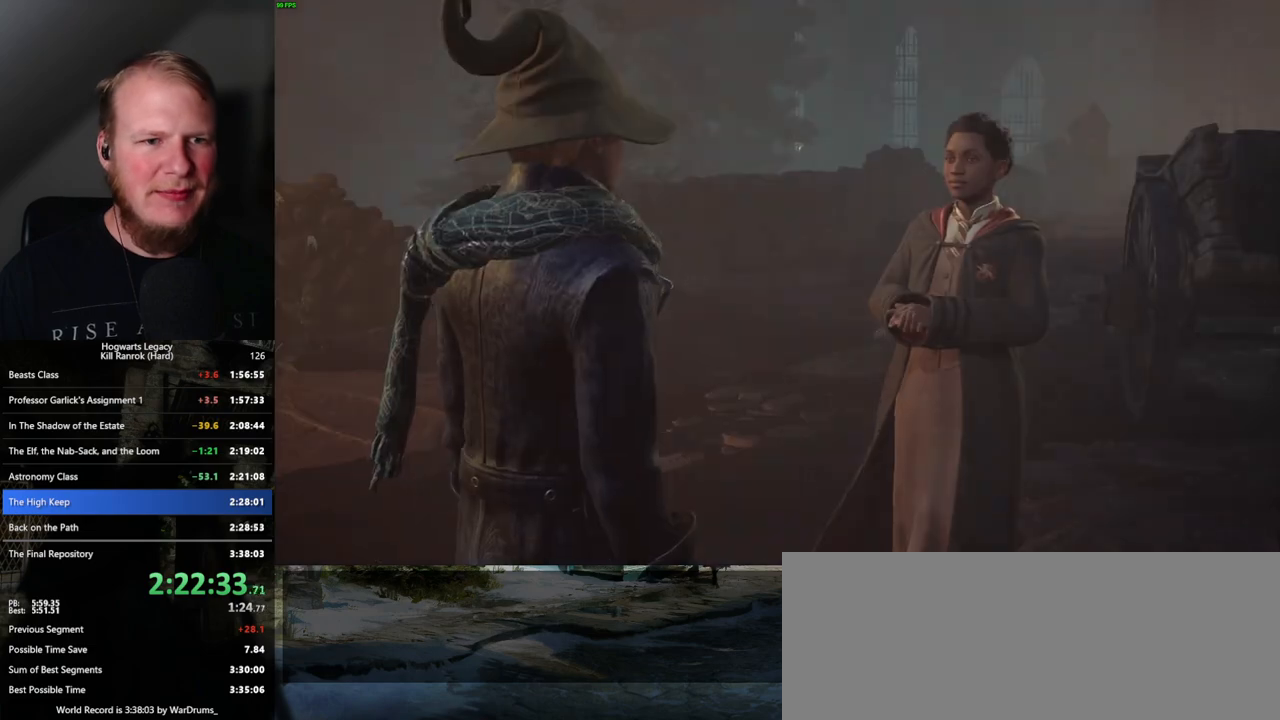
{"keys": [], "mouse": [], "events": [[17, "mouse_wheel", "up"], [67, "q", "down"], [83, "space", "down"], [117, "q", "up"], [117, "space", "up"], [150, "mouse_wheel", "down"], [183, "mouse_wheel", "up"], [217, "q", "down"], [233, "space", "down"], [267, "q", "up"], [267, "space", "up"], [367, "q", "down"], [383, "space", "down"], [433, "q", "up"], [433, "space", "up"]]}
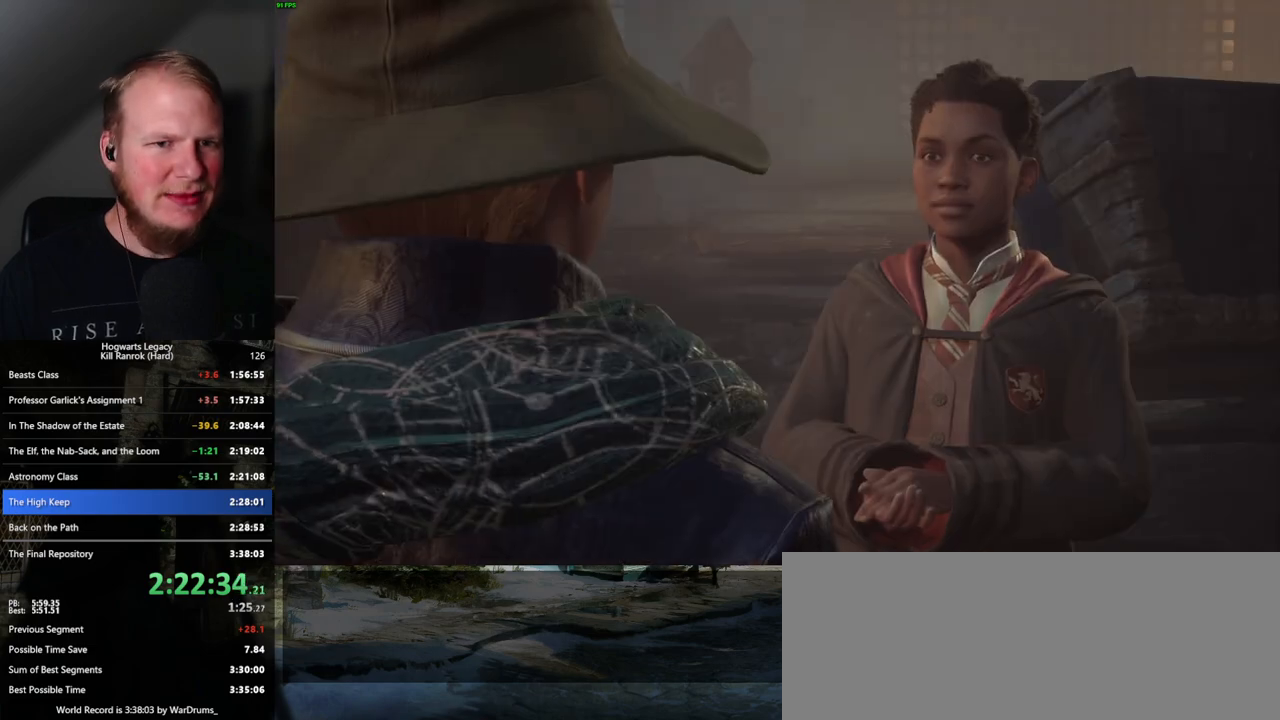
{"keys": ["q", "space"], "mouse": [], "events": [[17, "q", "down"], [33, "mouse_wheel", "down"], [33, "space", "down"], [67, "q", "up"], [83, "mouse_wheel", "up"], [83, "space", "up"], [100, "mouse_wheel", "down"], [133, "mouse_wheel", "up"], [183, "space", "down"], [200, "q", "down"], [233, "q", "up"], [250, "space", "up"], [350, "q", "down"], [350, "space", "down"], [400, "q", "up"], [400, "space", "up"], [467, "mouse_wheel", "down"], [500, "mouse_wheel", "up"], [500, "q", "down"], [500, "space", "down"]]}
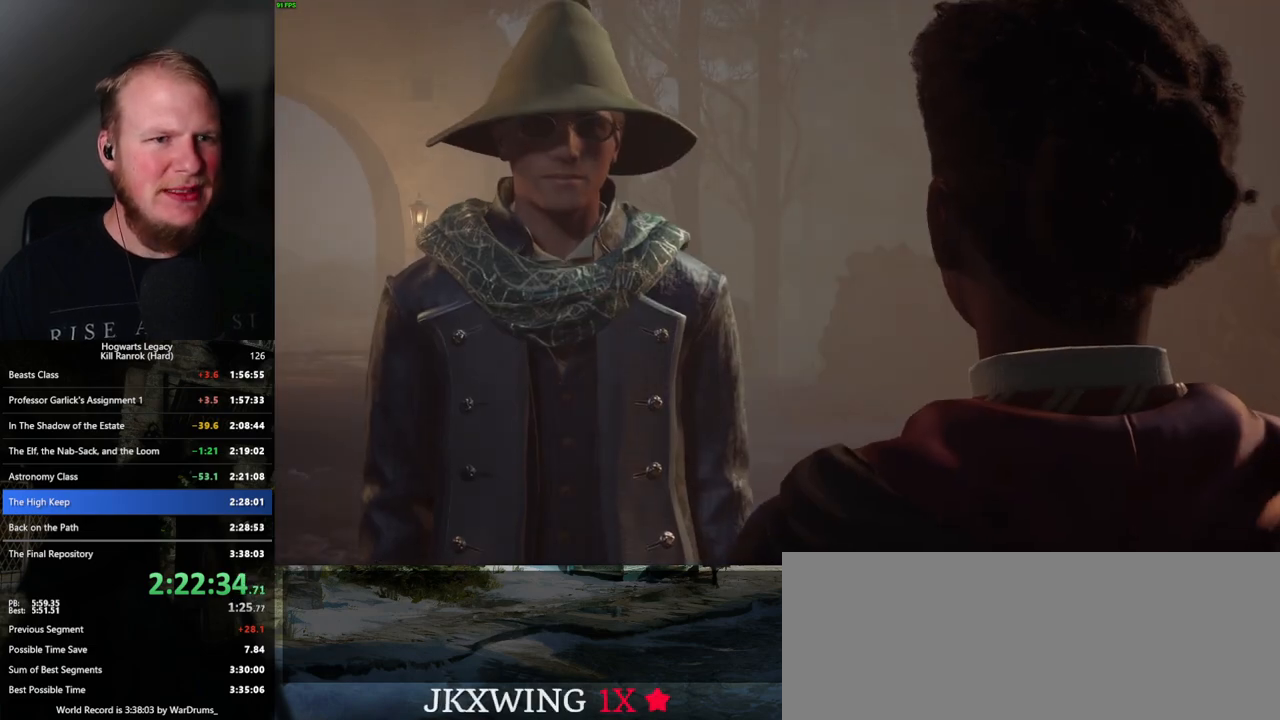
{"keys": ["q", "space"], "mouse": [], "events": [[17, "mouse_wheel", "down"], [50, "mouse_wheel", "up"], [50, "q", "up"], [50, "space", "up"], [133, "q", "down"], [150, "space", "down"], [217, "q", "up"], [217, "space", "up"], [317, "q", "down"], [317, "space", "down"], [350, "q", "up"], [367, "space", "up"], [400, "mouse_wheel", "down"], [450, "mouse_wheel", "up"], [450, "q", "down"], [467, "space", "down"], [483, "mouse_wheel", "down"], [500, "mouse_wheel", "up"]]}
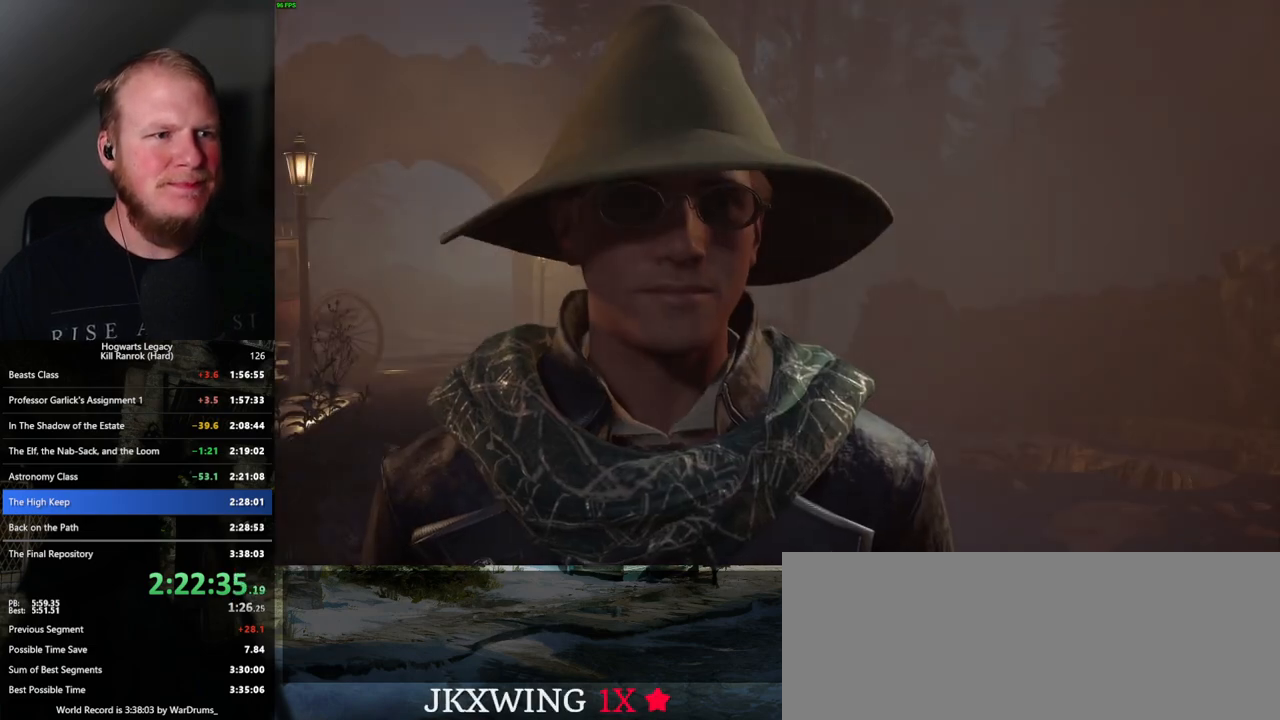
{"keys": [], "mouse": [], "events": [[17, "q", "up"], [17, "space", "up"], [117, "q", "down"], [117, "space", "down"], [183, "space", "up"], [233, "q", "up"], [267, "mouse_wheel", "down"], [267, "q", "down"], [283, "mouse_wheel", "up"], [300, "space", "down"], [333, "mouse_wheel", "down"], [333, "q", "up"], [350, "mouse_wheel", "up"], [350, "space", "up"], [467, "q", "down"], [467, "space", "down"], [500, "q", "up"], [500, "space", "up"]]}
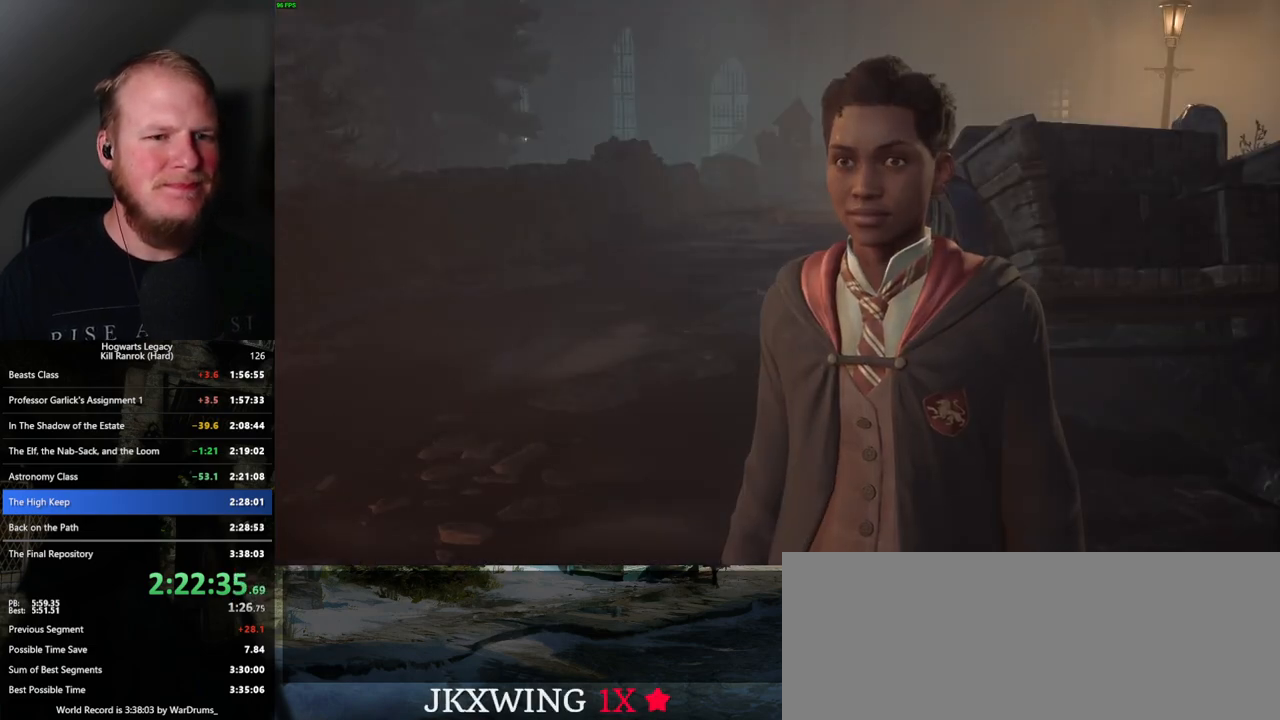
{"keys": [], "mouse": [], "events": [[100, "q", "down"], [100, "space", "down"], [150, "mouse_wheel", "down"], [167, "mouse_wheel", "up"], [167, "q", "up"], [167, "space", "up"], [183, "mouse_wheel", "down"], [200, "mouse_wheel", "up"], [250, "mouse_wheel", "down"], [267, "mouse_wheel", "up"], [267, "q", "down"], [267, "space", "down"], [317, "q", "up"], [317, "space", "up"], [400, "q", "down"], [417, "space", "down"], [483, "q", "up"], [483, "space", "up"]]}
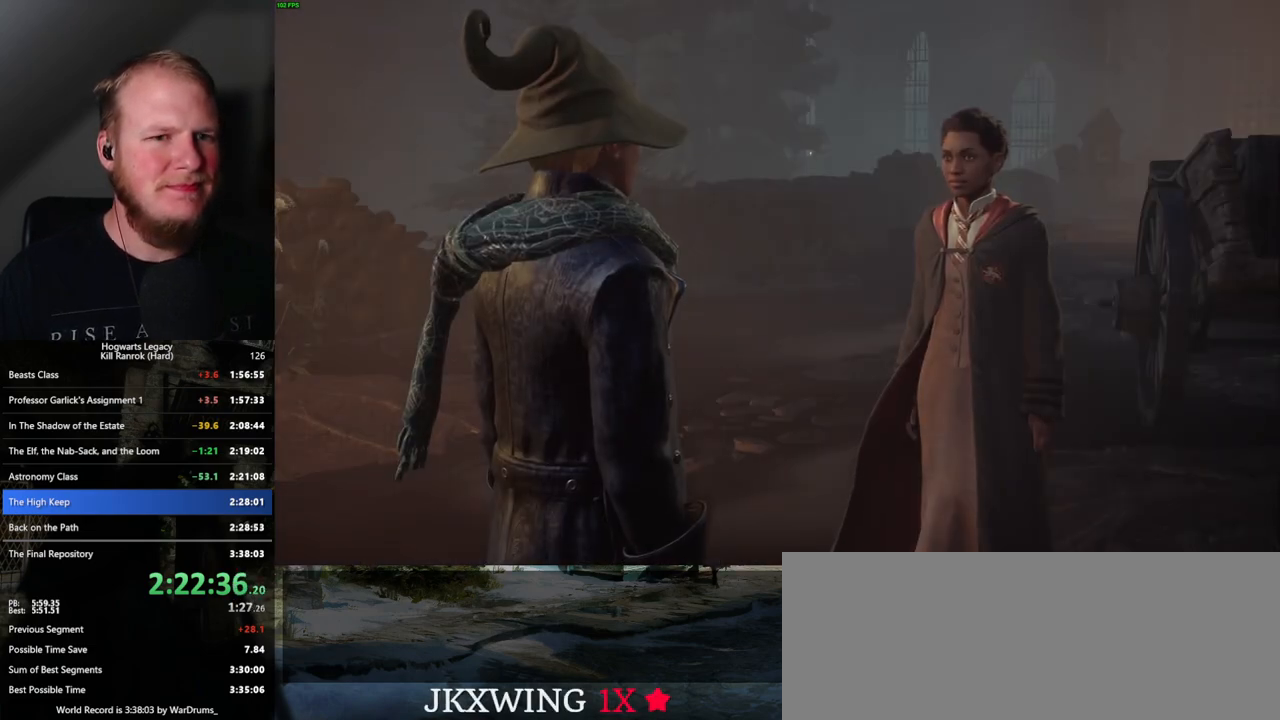
{"keys": [], "mouse": [], "events": [[83, "q", "down"], [83, "space", "down"], [133, "q", "up"], [133, "space", "up"], [167, "mouse_wheel", "down"], [217, "mouse_wheel", "up"], [217, "q", "down"], [250, "space", "down"], [283, "q", "up"], [283, "space", "up"], [367, "space", "down"], [383, "q", "down"], [433, "q", "up"], [433, "space", "up"]]}
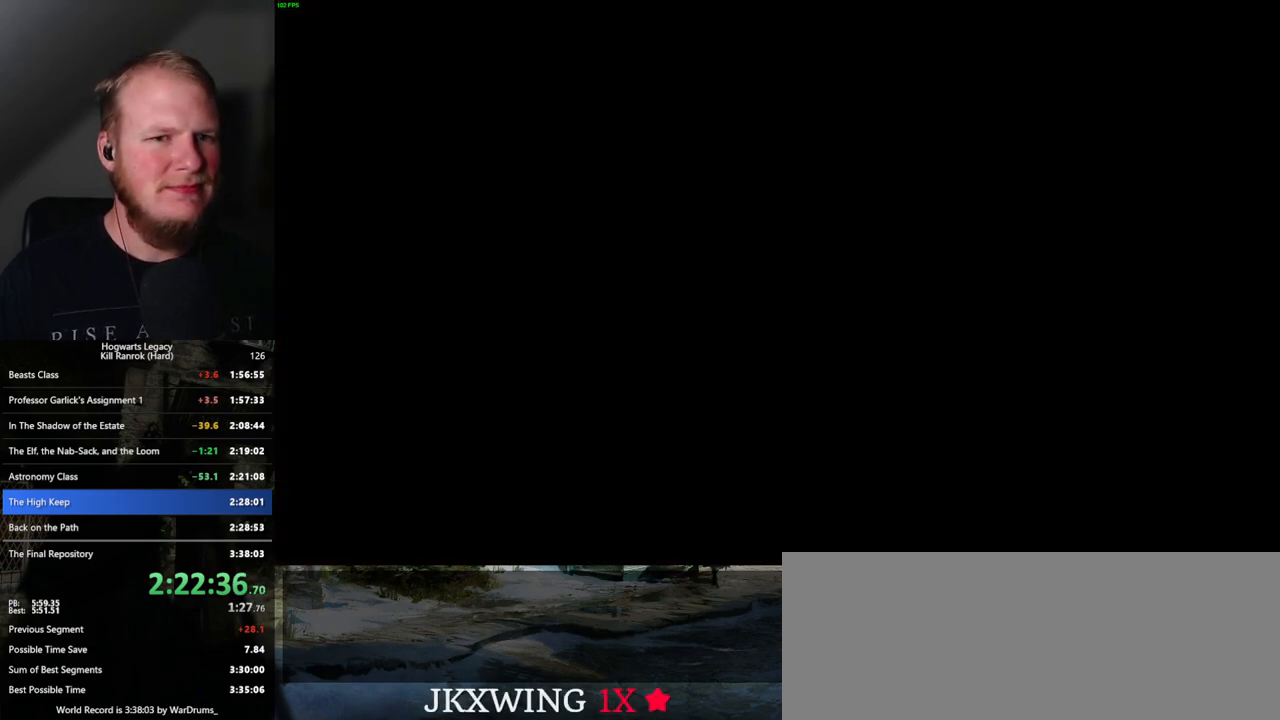
{"keys": ["d", "shift_l", "w"], "mouse": [], "events": [[17, "mouse_wheel", "down"], [33, "mouse_wheel", "up"], [200, "d", "down"], [217, "w", "down"], [450, "shift_l", "down"]]}
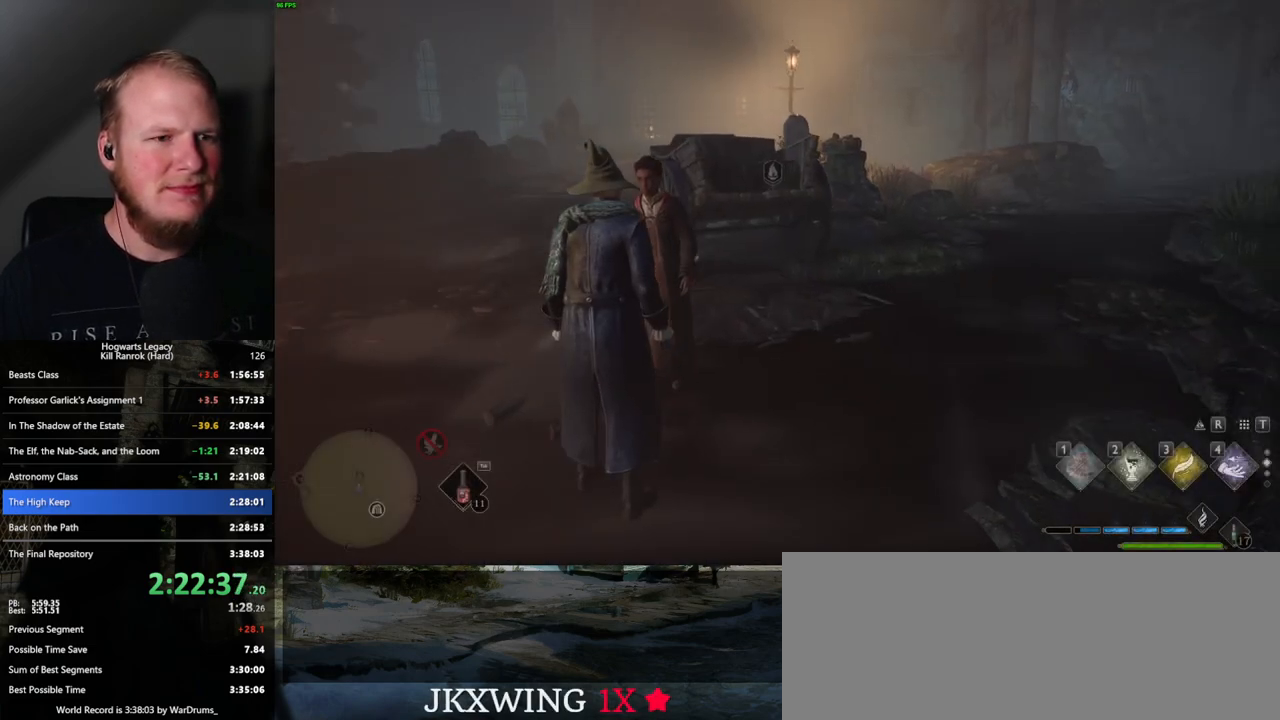
{"keys": ["d", "w"], "mouse": [], "events": [[67, "shift_l", "up"]]}
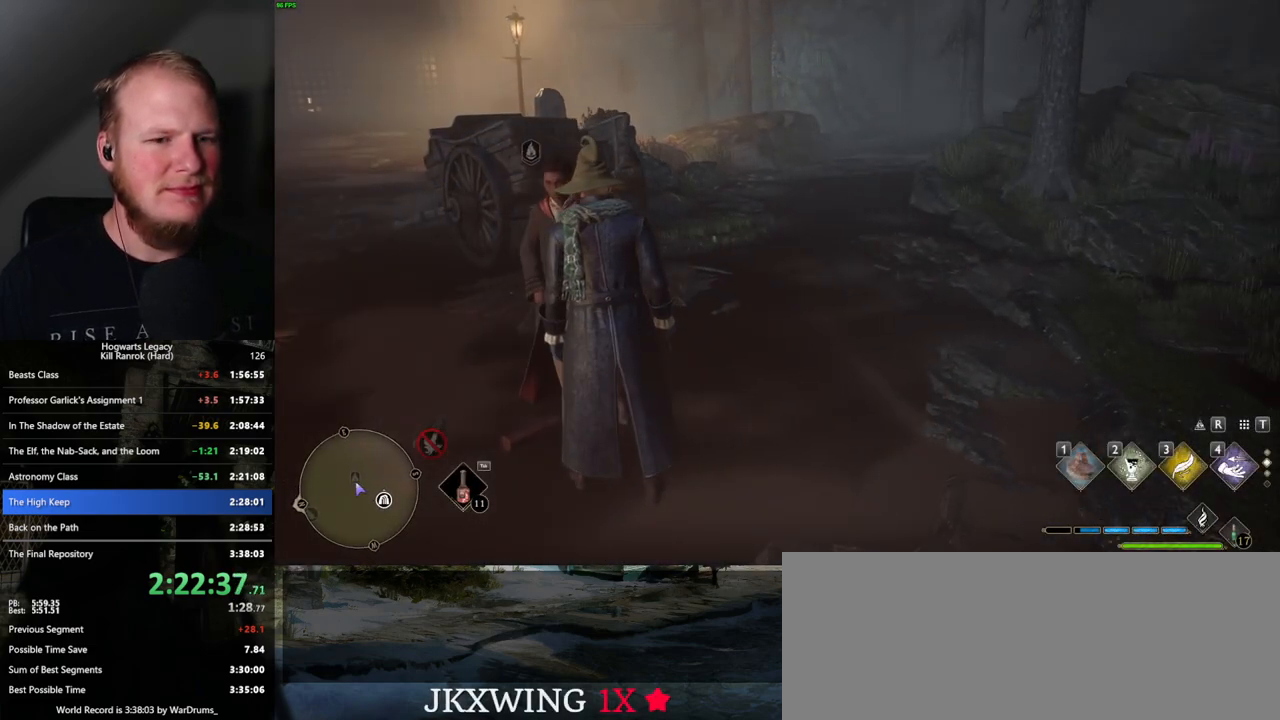
{"keys": ["d", "space", "w"], "mouse": [], "events": [[283, "space", "down"]]}
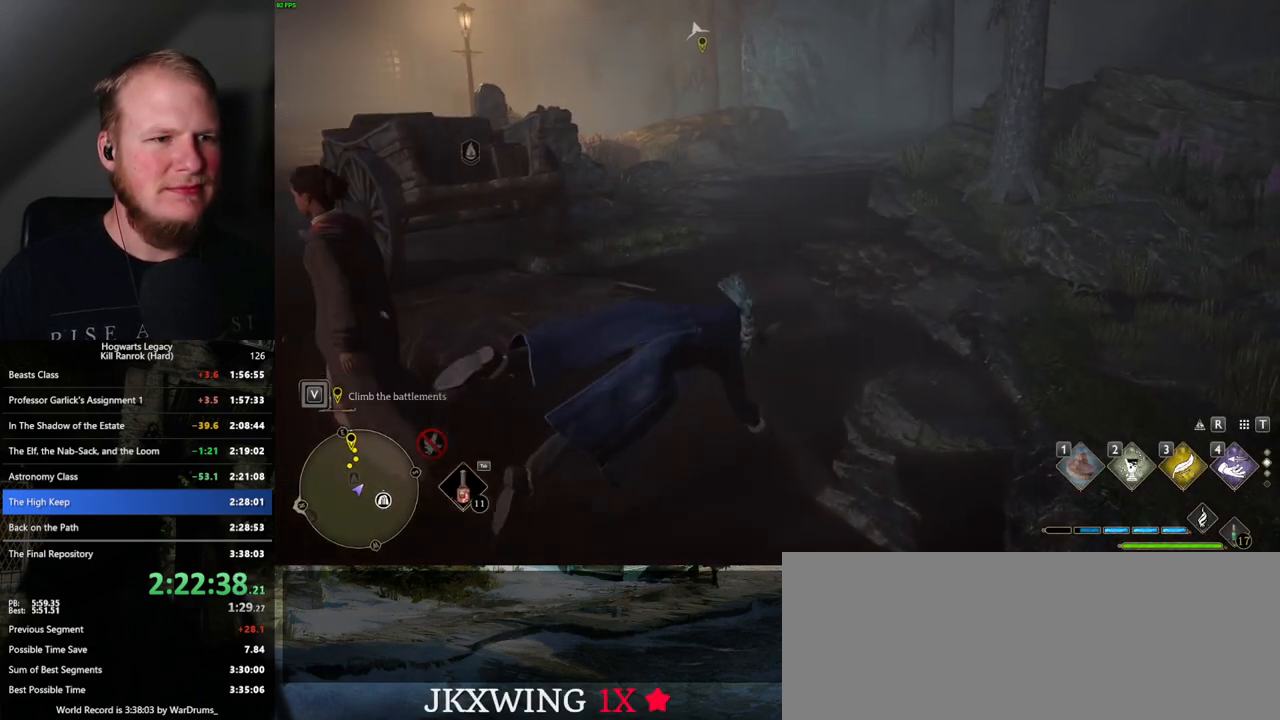
{"keys": ["w"], "mouse": [], "events": [[33, "d", "up"], [350, "space", "up"]]}
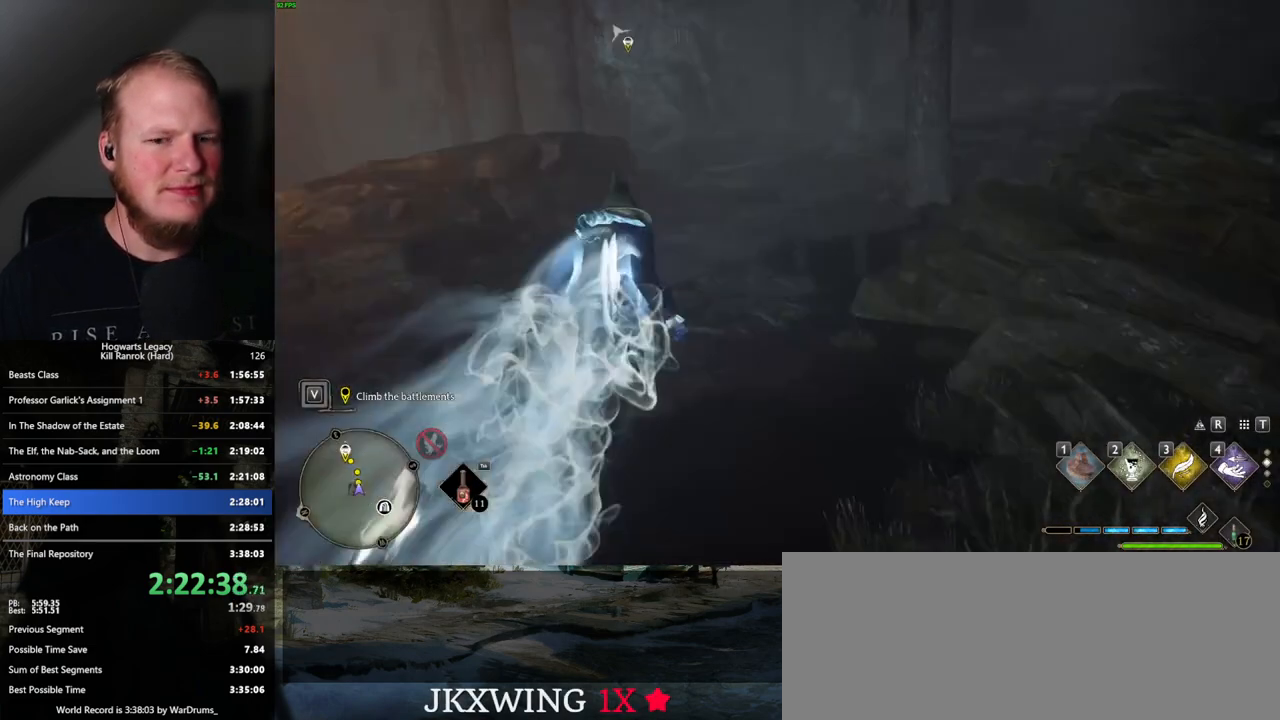
{"keys": ["space", "w"], "mouse": [], "events": [[200, "space", "down"]]}